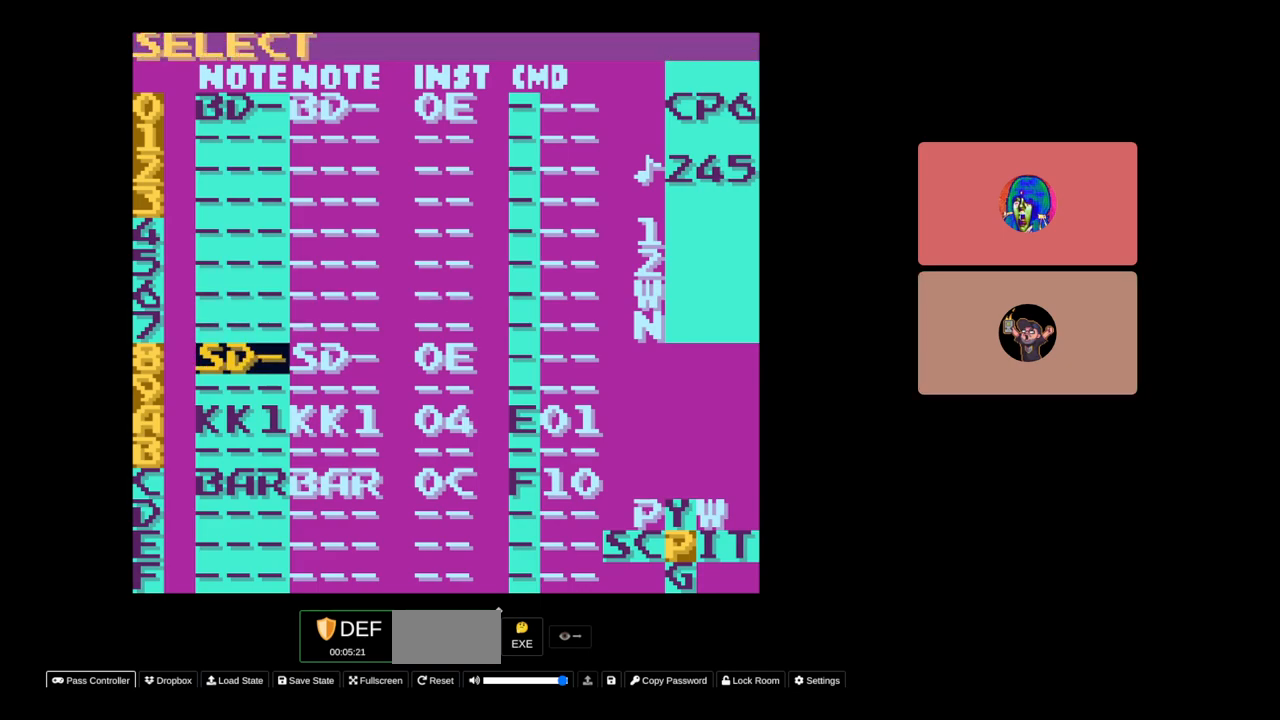
Gameplay with a controller (Nintendo layout); each line is a JSON object with the inputs held at the frame after it. "events" lists button and stick changes between this image and that frame as [ms after this image, input, new state], when the widget could be followed in between. Not read: L3 R3.
{"buttons": ["DPAD_DOWN"], "events": [[100, "DPAD_RIGHT", "down"], [383, "DPAD_DOWN", "down"], [383, "DPAD_RIGHT", "up"], [400, "DPAD_DOWN", "up"], [467, "DPAD_DOWN", "down"]]}
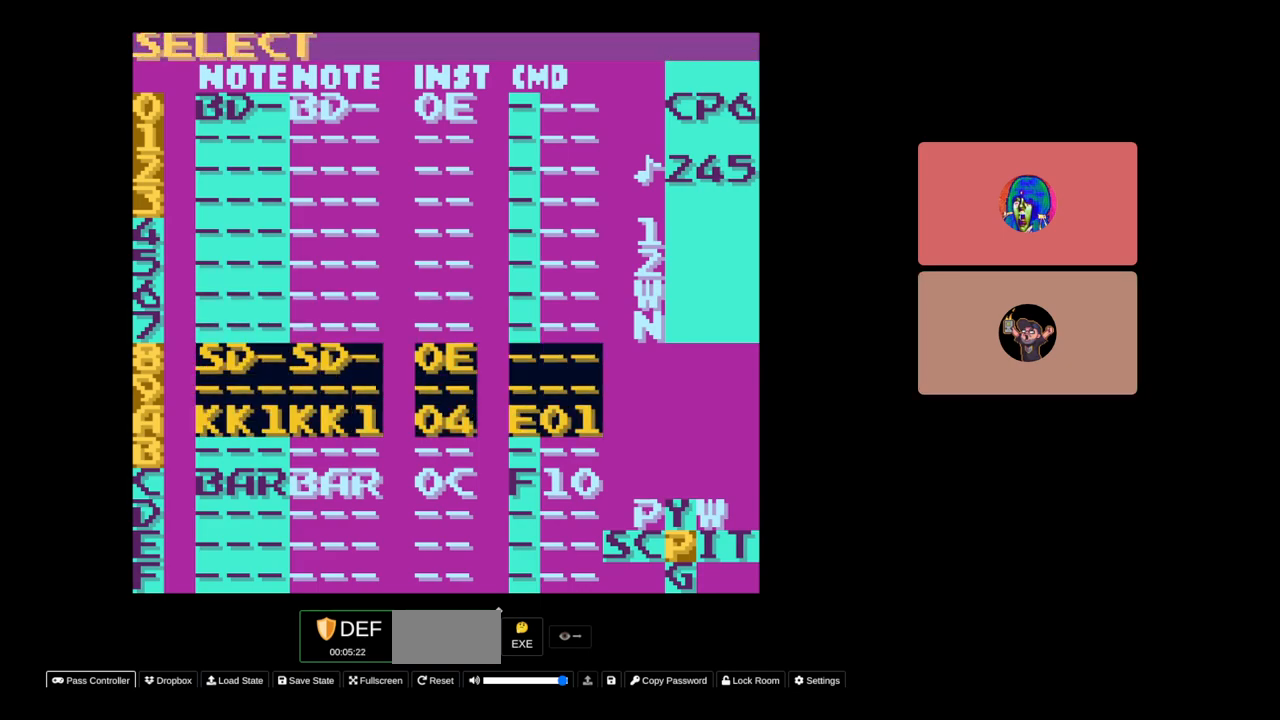
{"buttons": [], "events": [[283, "DPAD_DOWN", "up"]]}
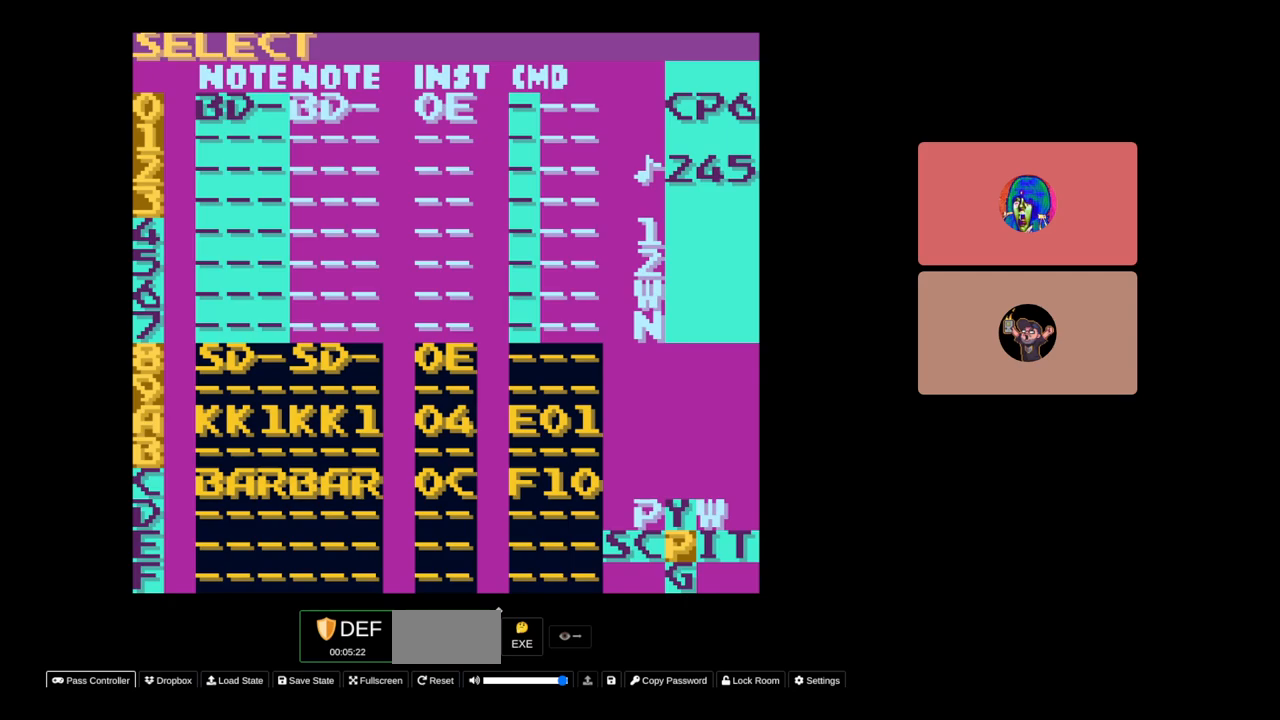
{"buttons": [], "events": [[33, "SELECT", "down"], [133, "A", "down"], [250, "A", "up"], [267, "SELECT", "up"]]}
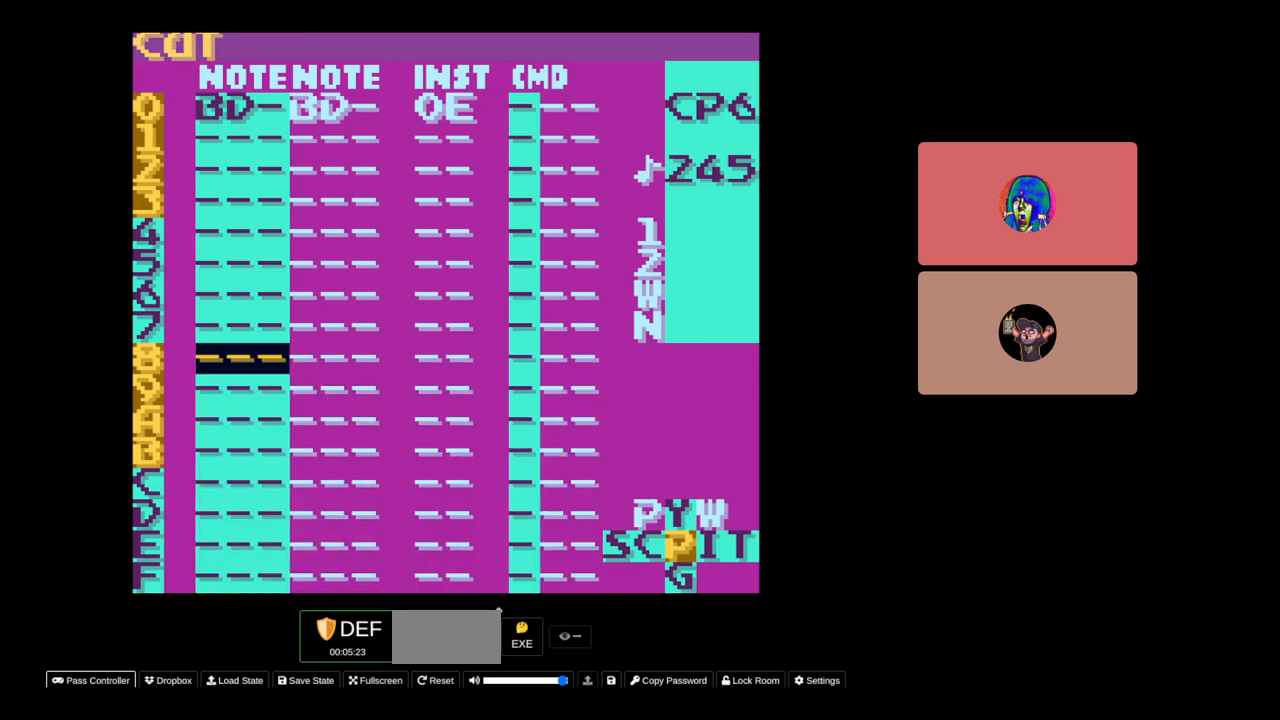
{"buttons": [], "events": [[33, "START", "down"], [233, "START", "up"]]}
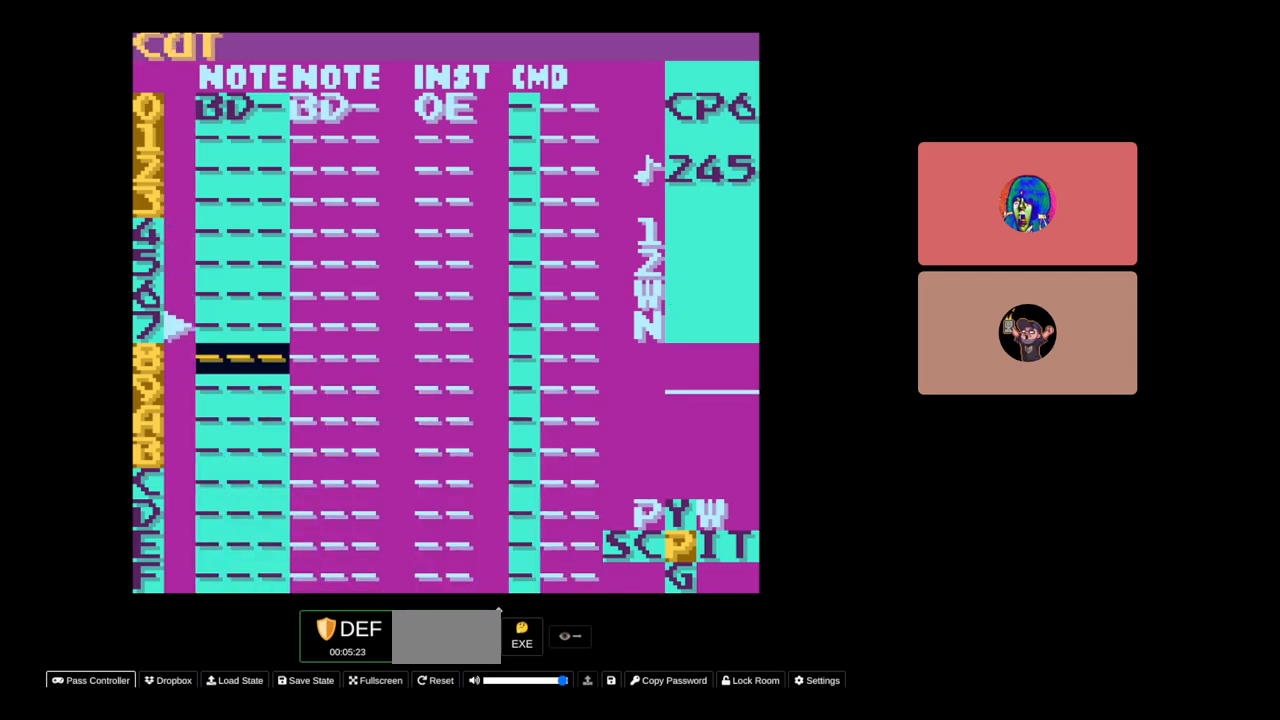
{"buttons": [], "events": [[183, "START", "down"], [350, "START", "up"]]}
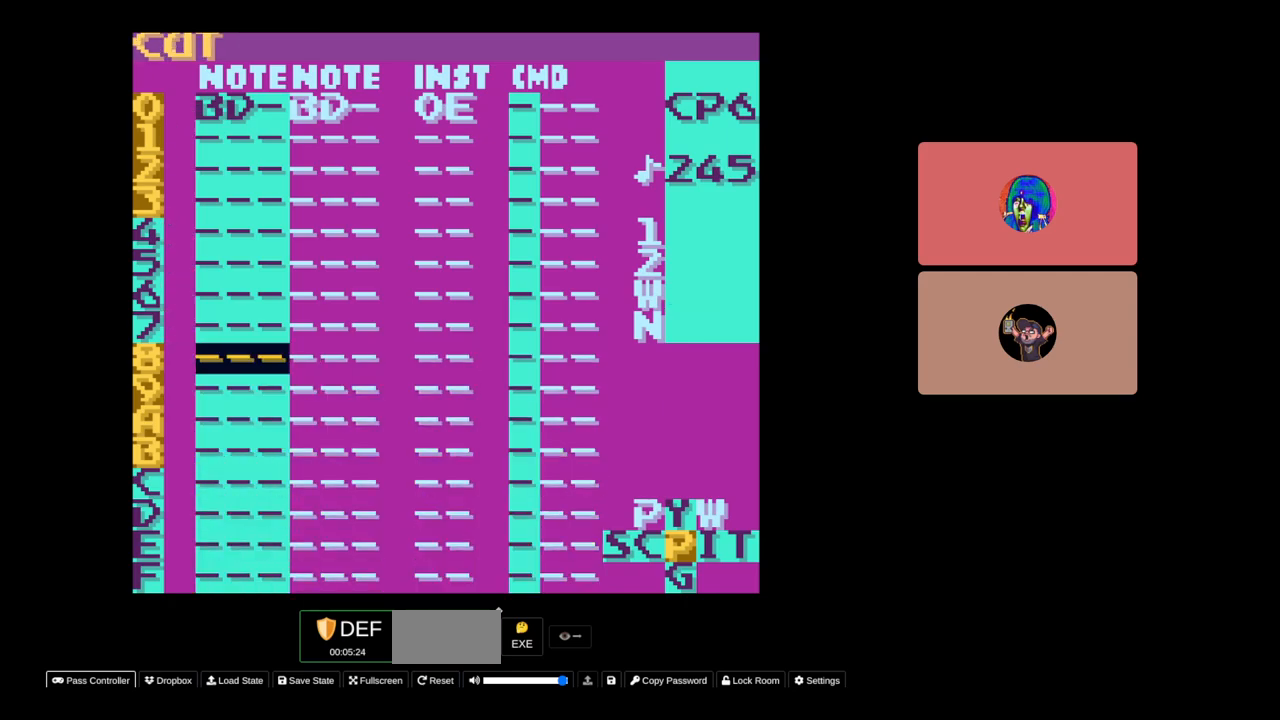
{"buttons": [], "events": []}
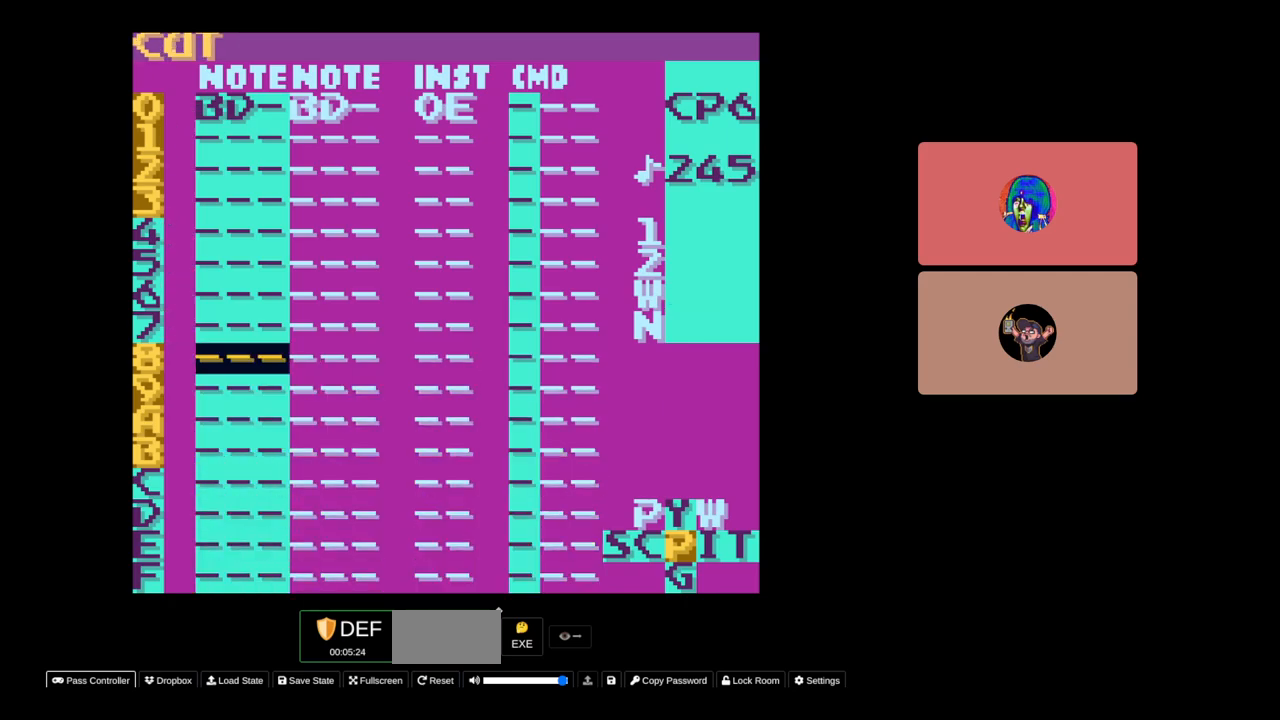
{"buttons": ["SELECT"], "events": [[383, "SELECT", "down"]]}
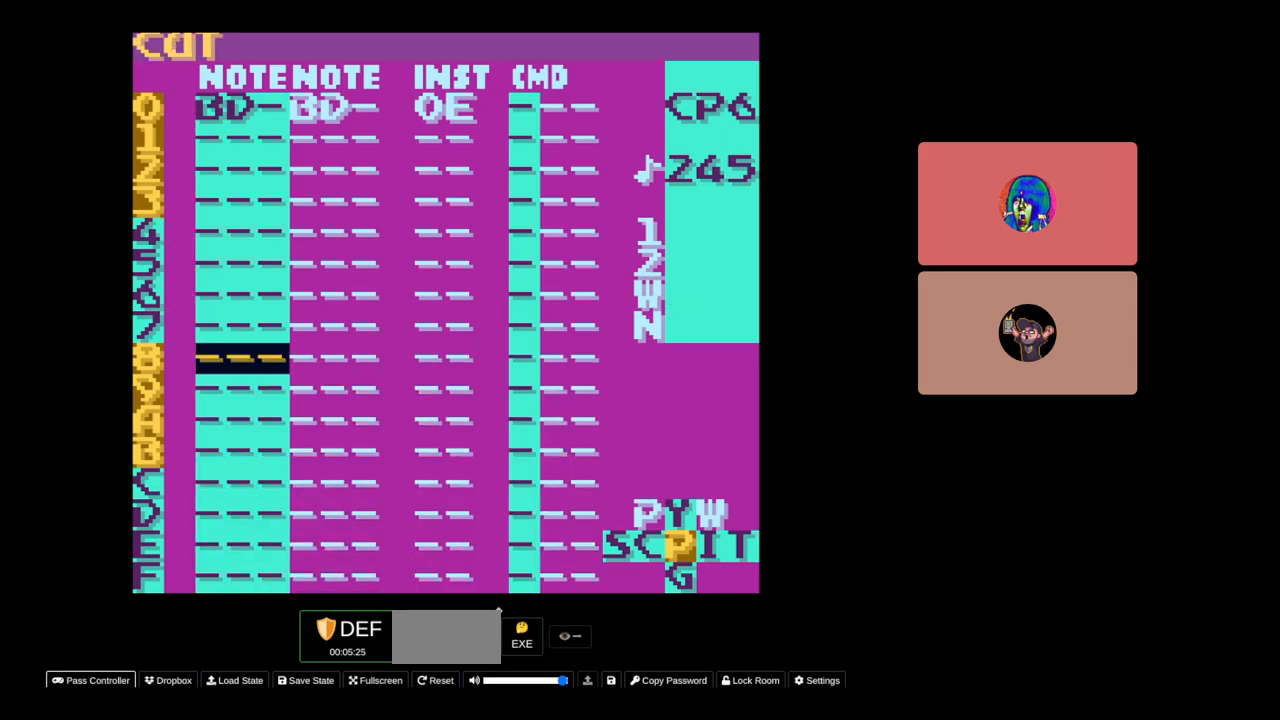
{"buttons": [], "events": [[267, "SELECT", "up"]]}
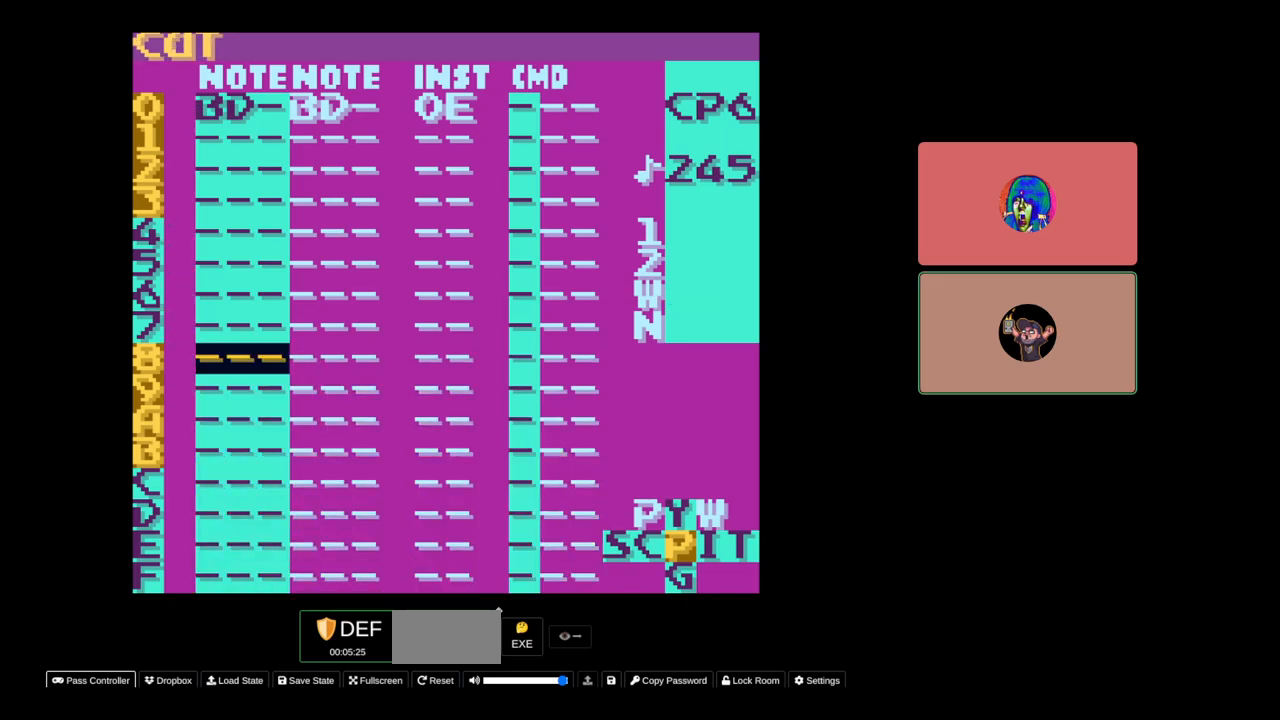
{"buttons": [], "events": []}
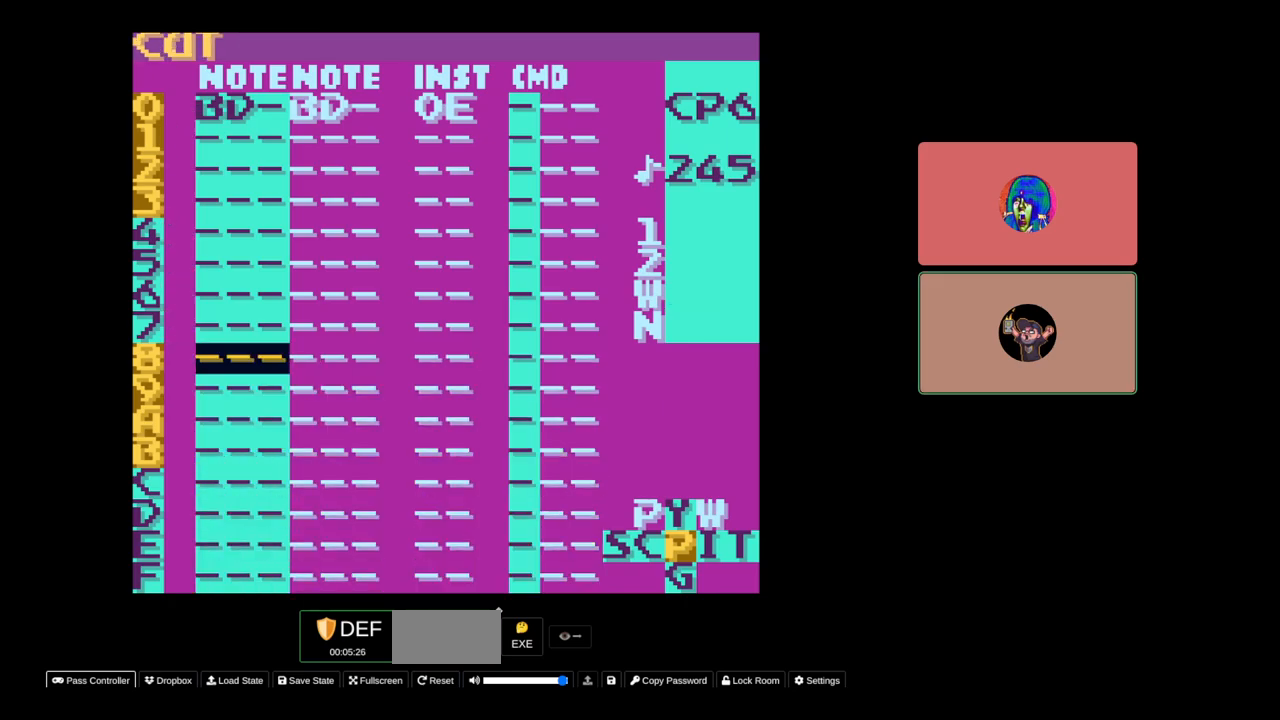
{"buttons": [], "events": []}
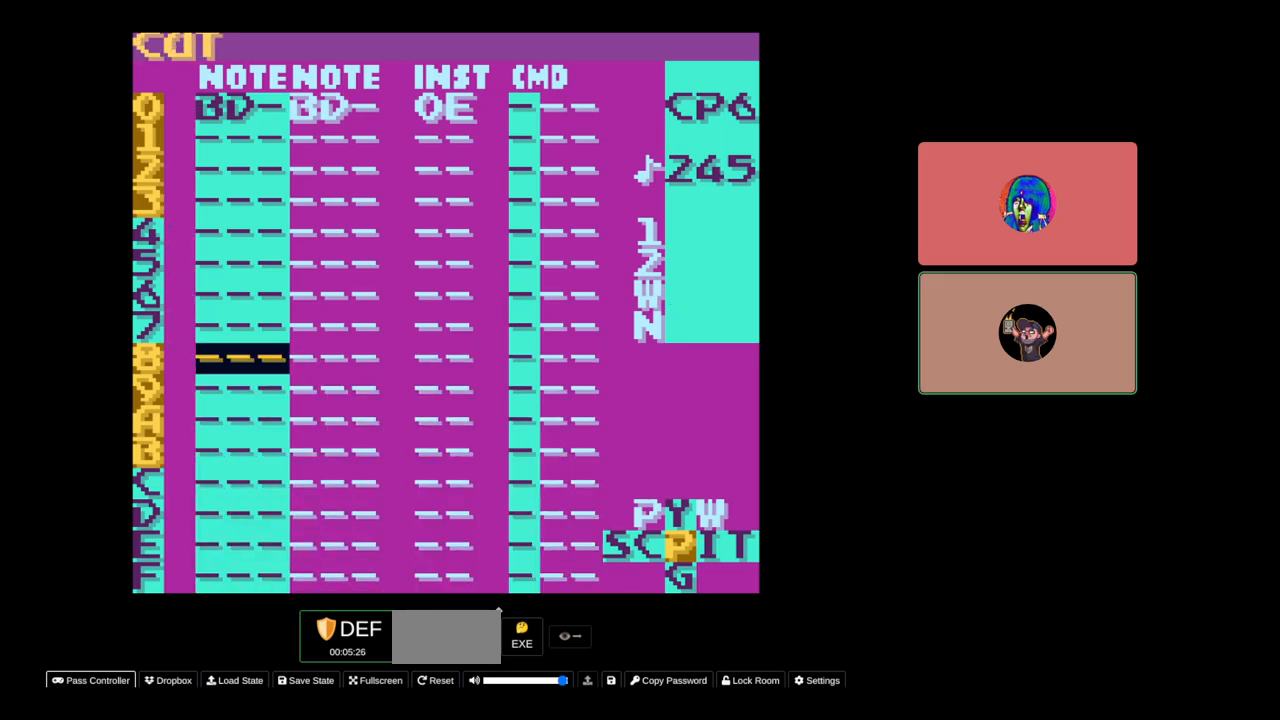
{"buttons": ["SELECT"], "events": [[233, "SELECT", "down"]]}
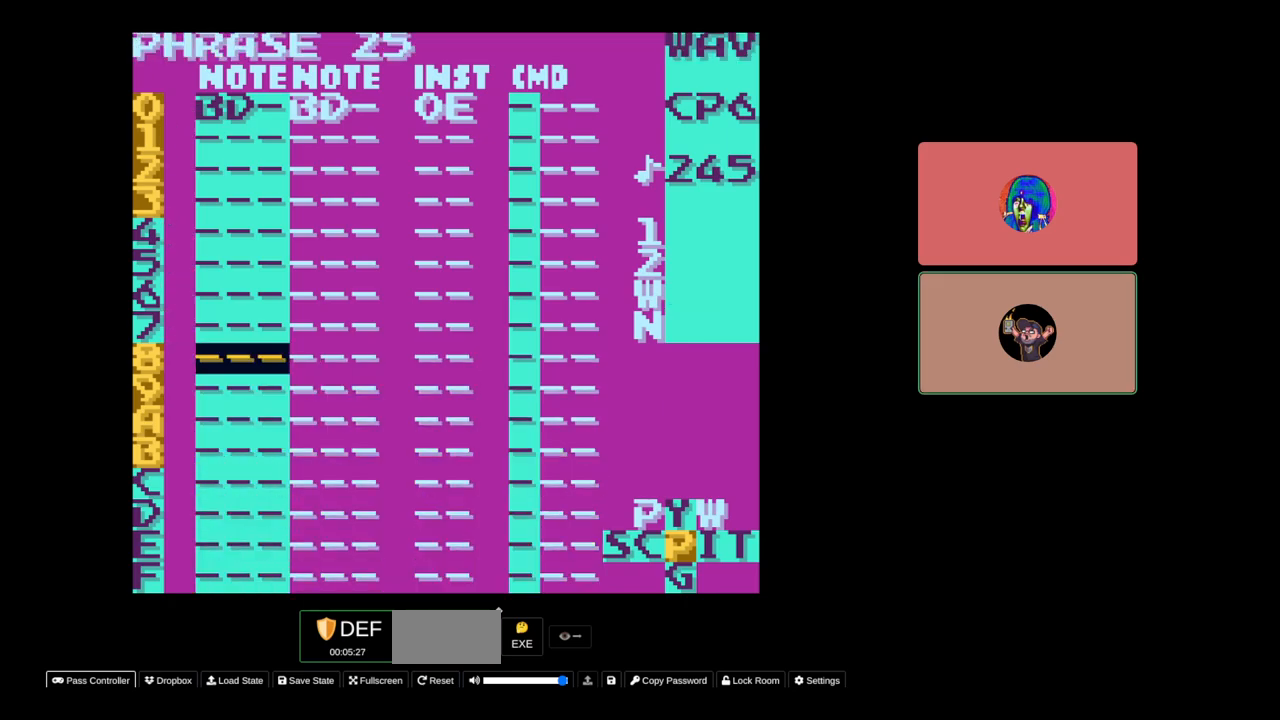
{"buttons": [], "events": [[117, "DPAD_LEFT", "down"], [200, "DPAD_LEFT", "up"], [317, "SELECT", "up"]]}
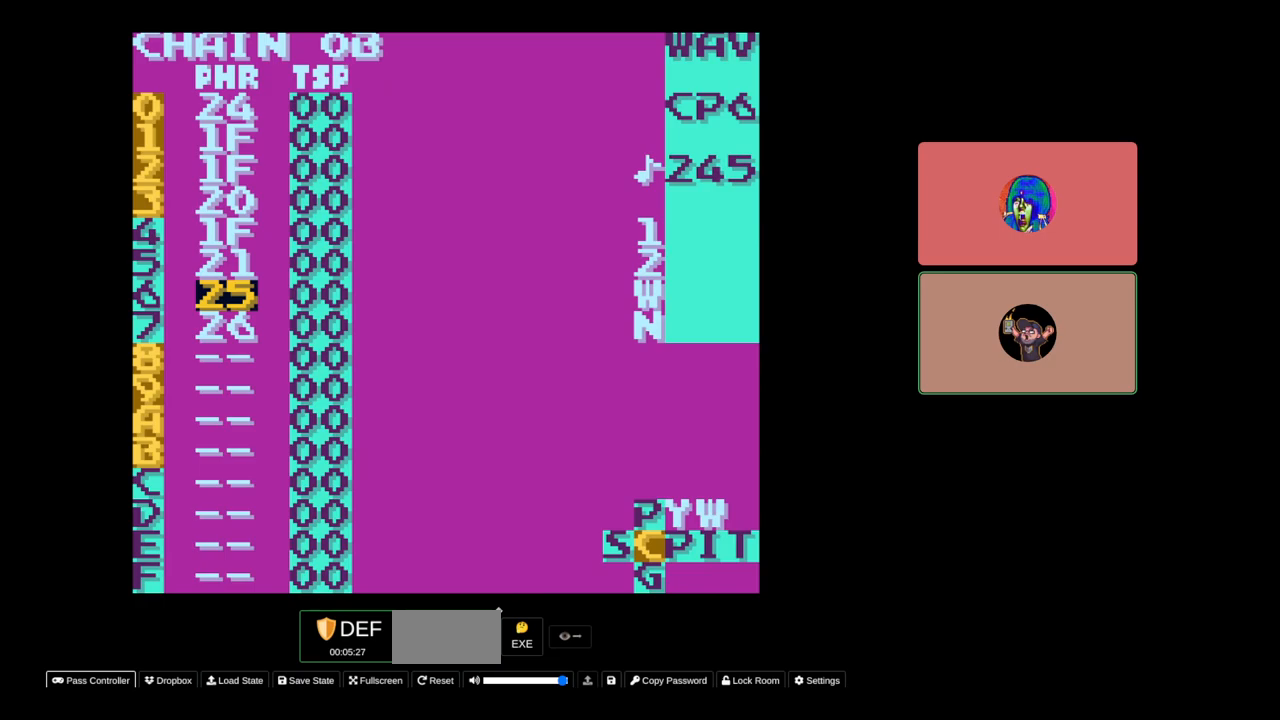
{"buttons": ["SELECT"], "events": [[150, "DPAD_UP", "down"], [233, "DPAD_UP", "up"], [267, "SELECT", "down"], [367, "DPAD_RIGHT", "down"], [450, "DPAD_RIGHT", "up"]]}
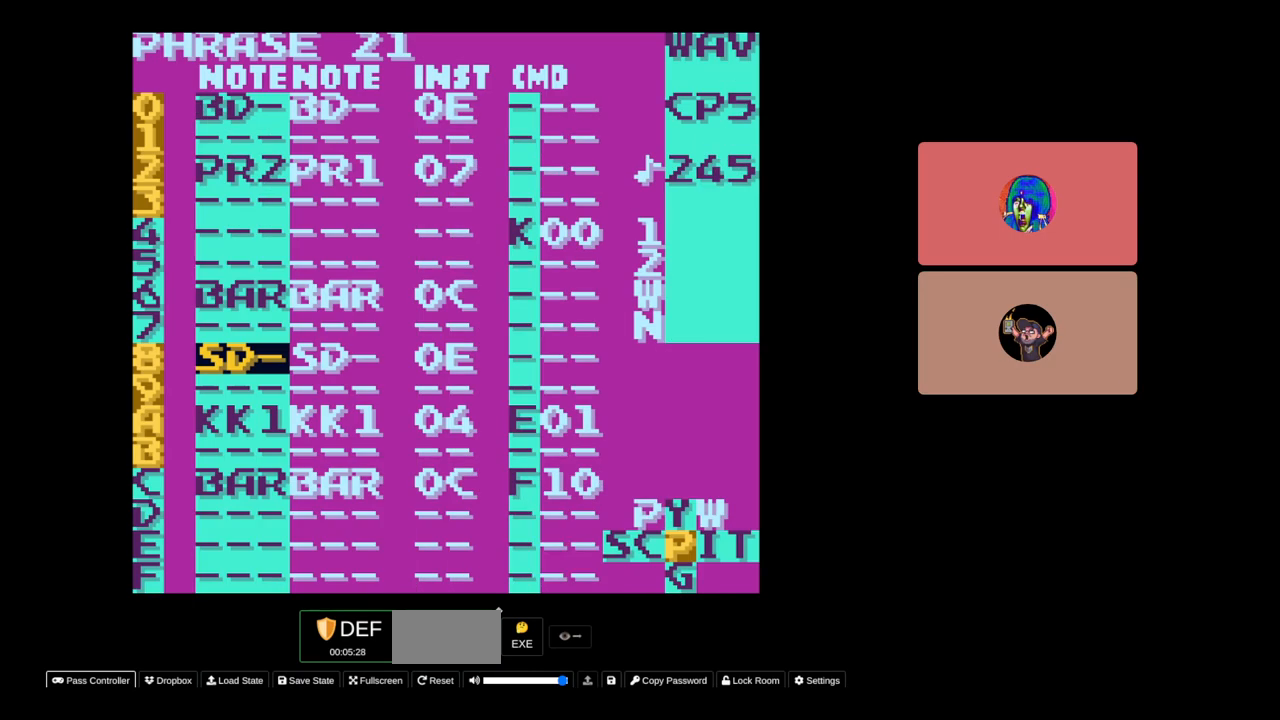
{"buttons": ["DPAD_UP"], "events": [[50, "SELECT", "up"], [467, "DPAD_UP", "down"]]}
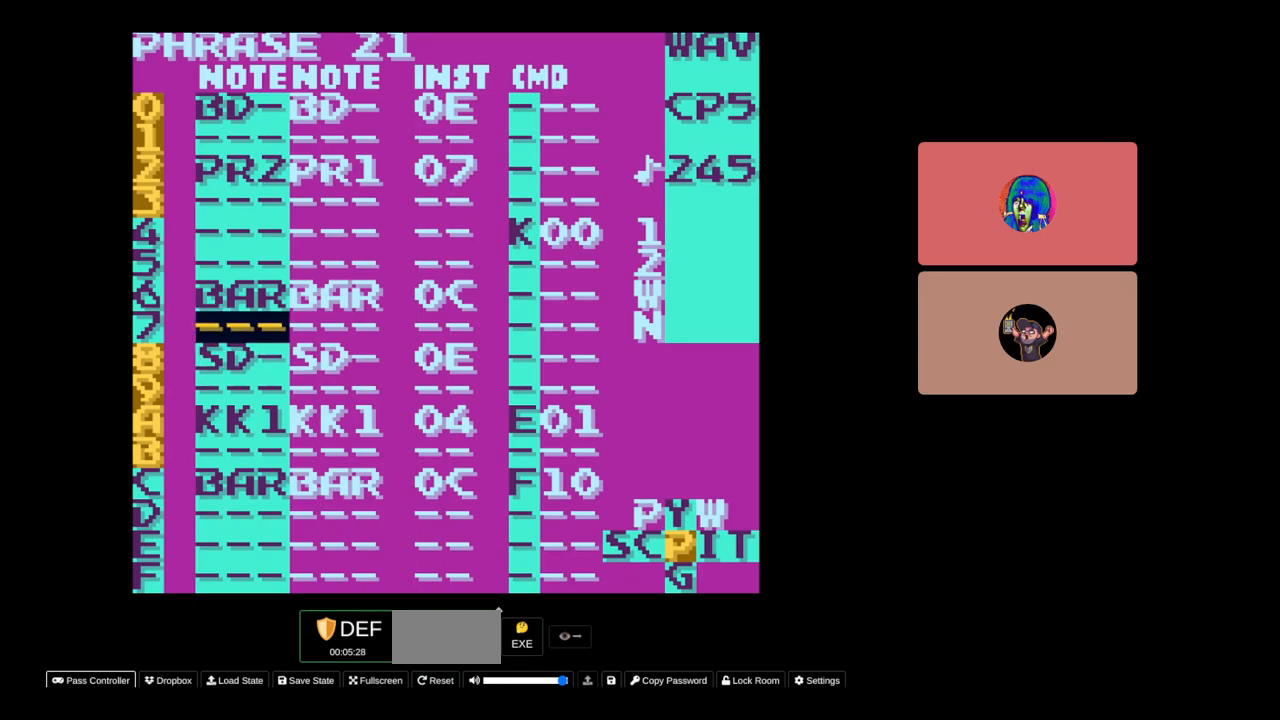
{"buttons": ["A"], "events": [[100, "DPAD_UP", "up"], [233, "A", "down"]]}
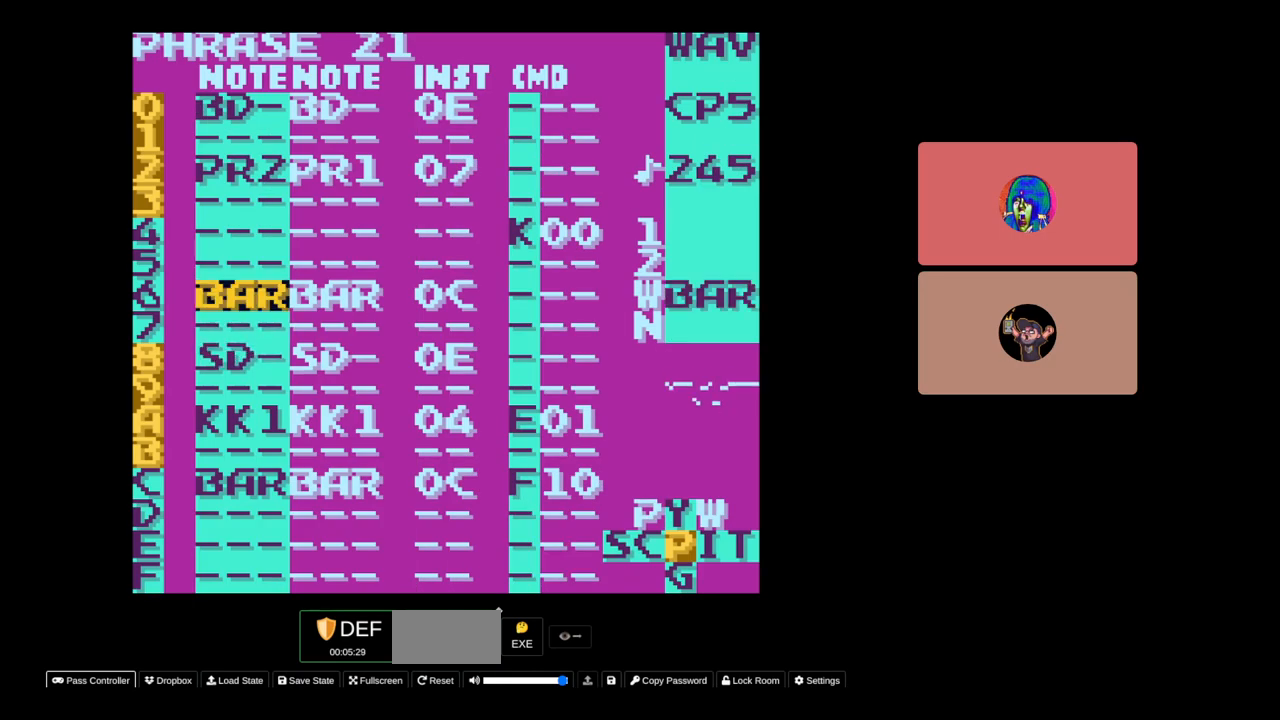
{"buttons": [], "events": [[500, "A", "up"]]}
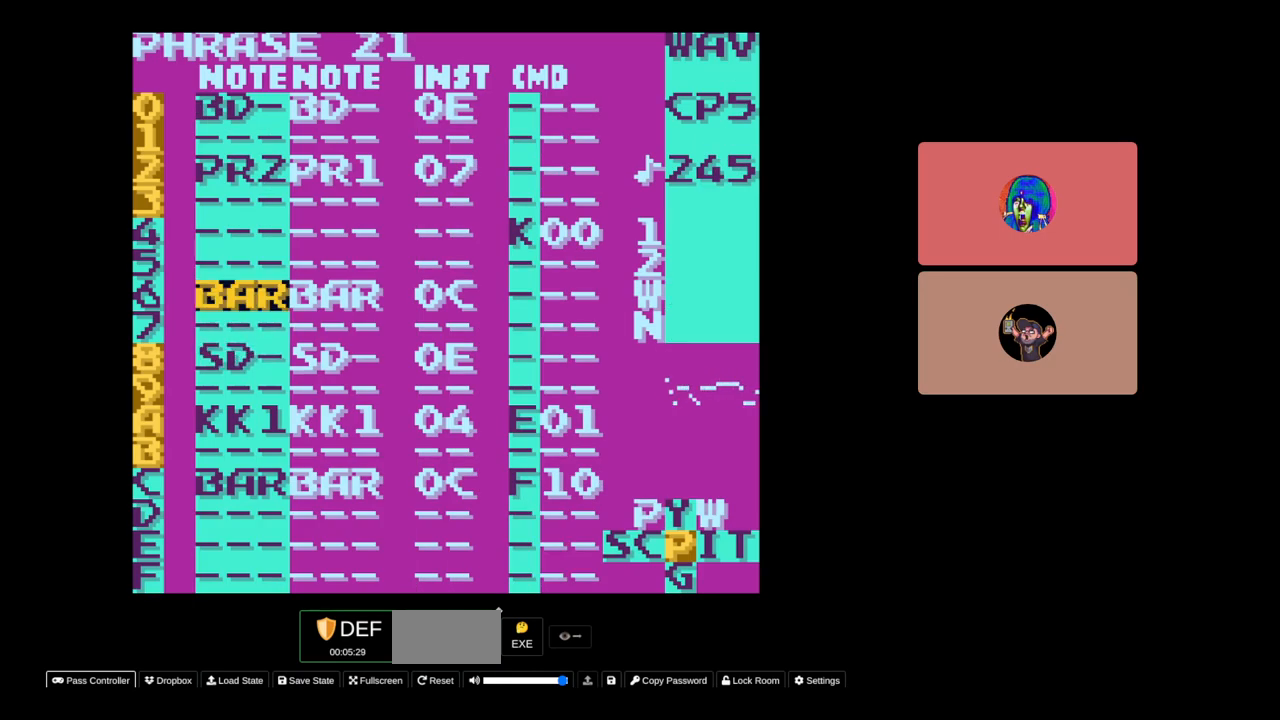
{"buttons": [], "events": [[133, "DPAD_UP", "down"], [400, "DPAD_UP", "up"]]}
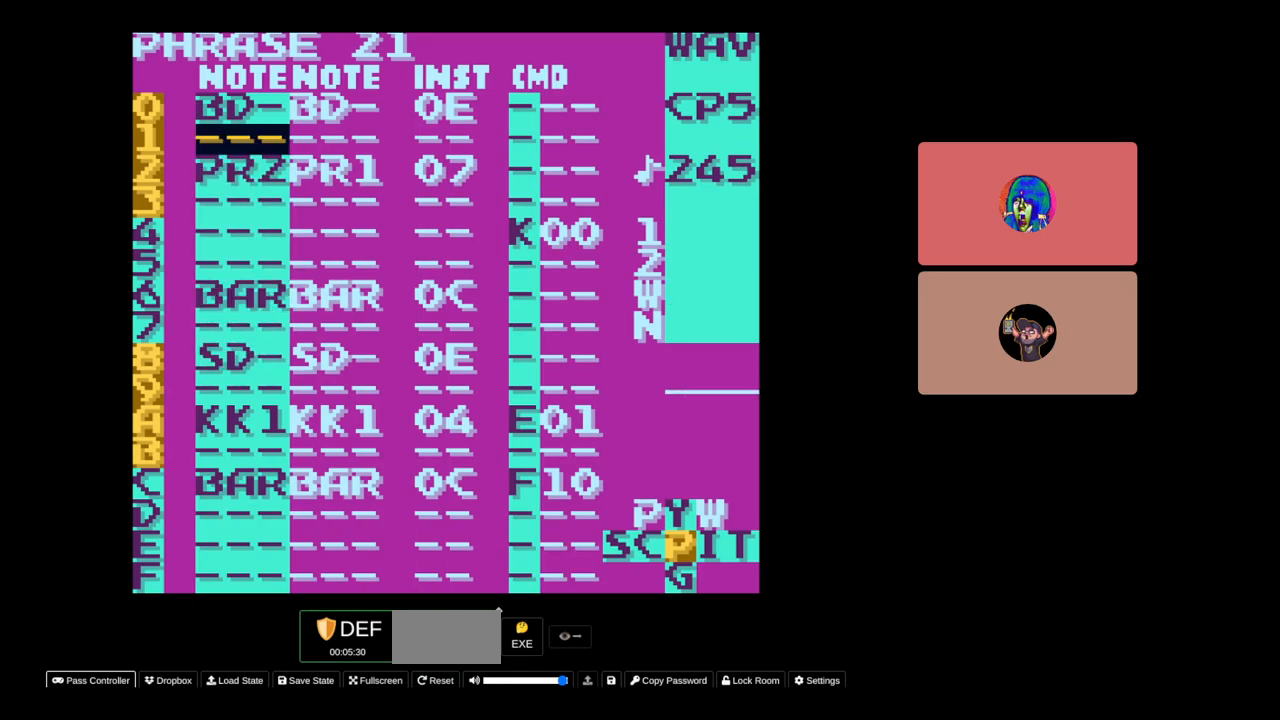
{"buttons": [], "events": [[67, "A", "down"], [317, "A", "up"]]}
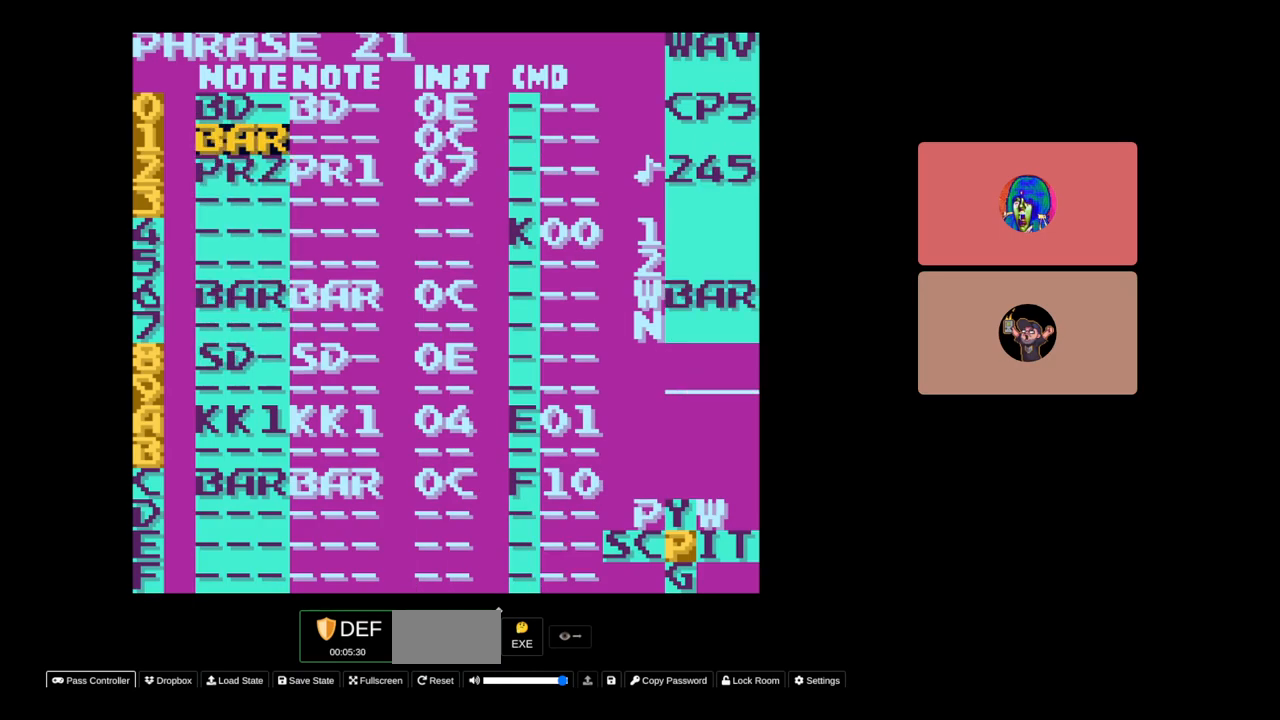
{"buttons": [], "events": [[33, "B", "down"], [100, "A", "down"], [233, "B", "up"], [267, "A", "up"]]}
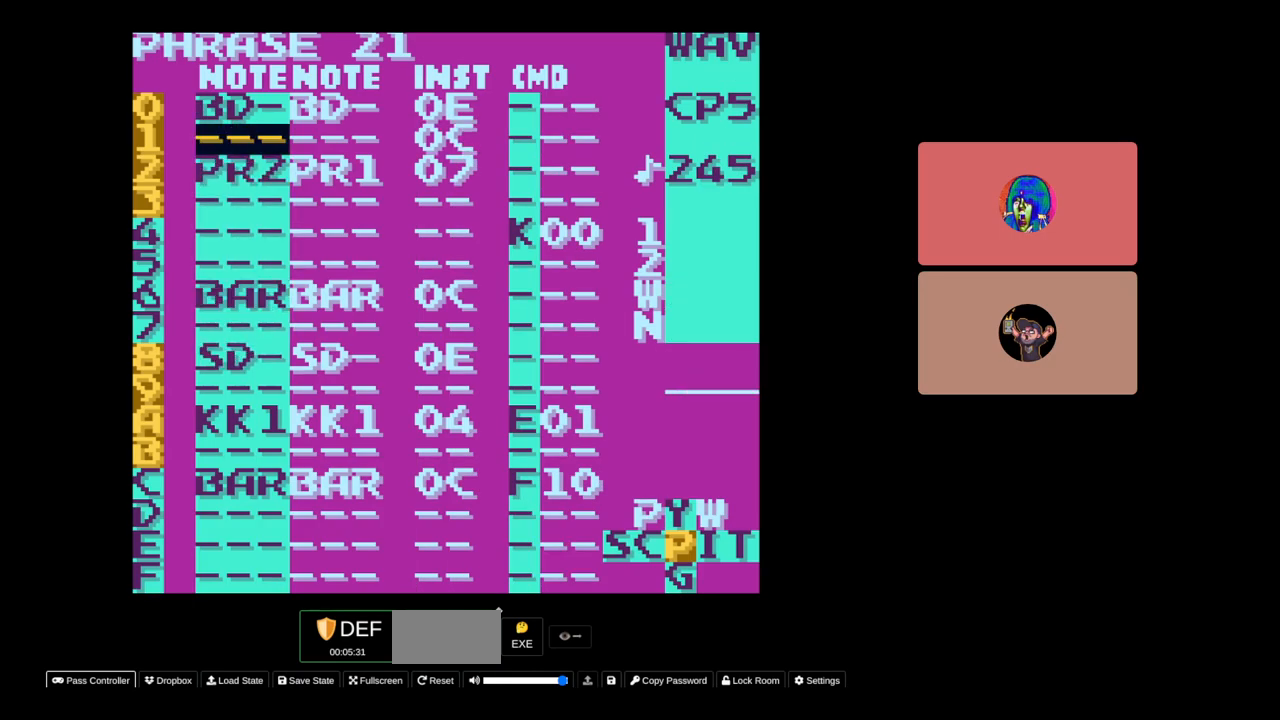
{"buttons": ["B"], "events": [[100, "DPAD_RIGHT", "down"], [233, "DPAD_RIGHT", "up"], [500, "B", "down"]]}
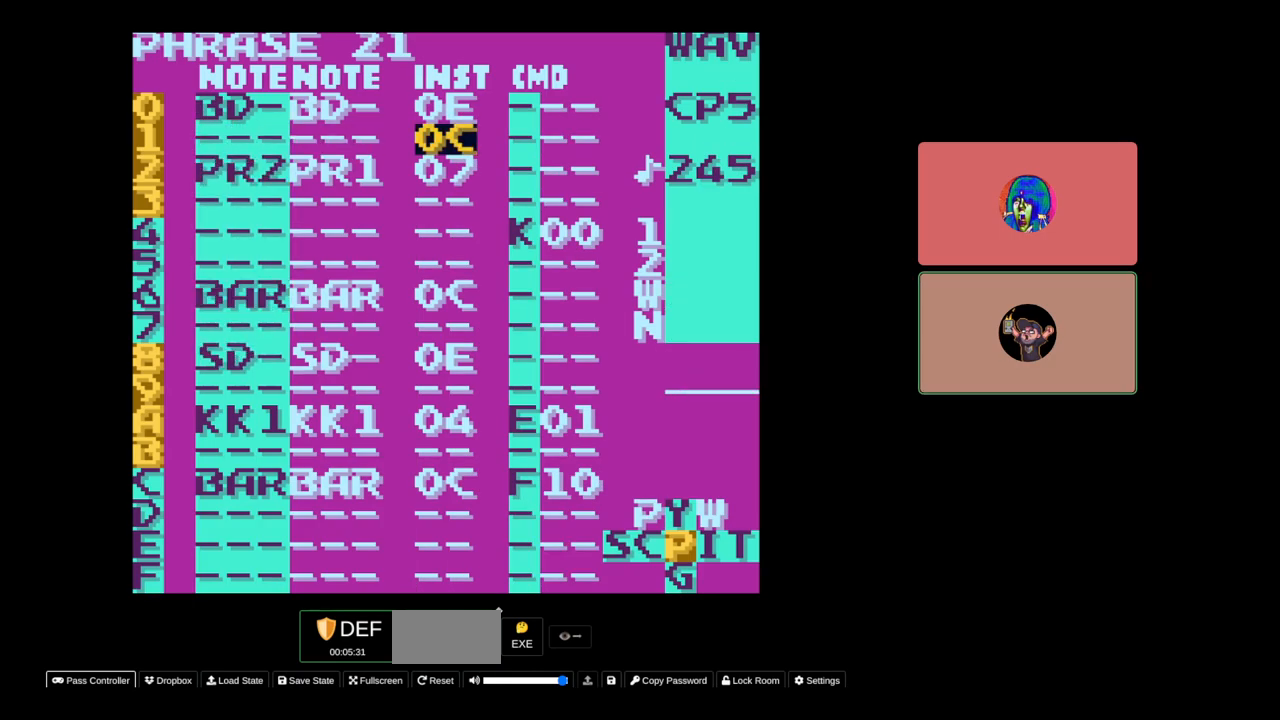
{"buttons": ["DPAD_DOWN"], "events": [[33, "A", "down"], [167, "B", "up"], [183, "A", "up"], [217, "DPAD_LEFT", "down"], [350, "DPAD_LEFT", "up"], [483, "DPAD_DOWN", "down"]]}
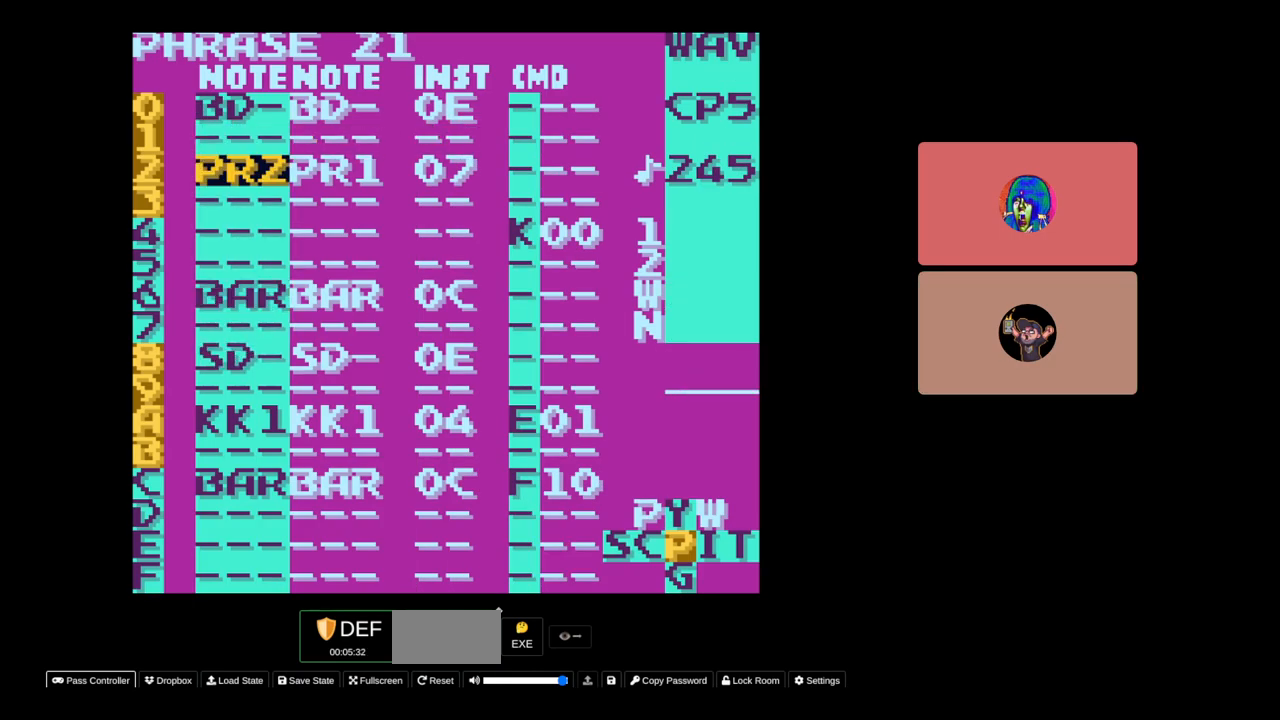
{"buttons": ["A"], "events": [[67, "DPAD_DOWN", "up"], [200, "A", "down"]]}
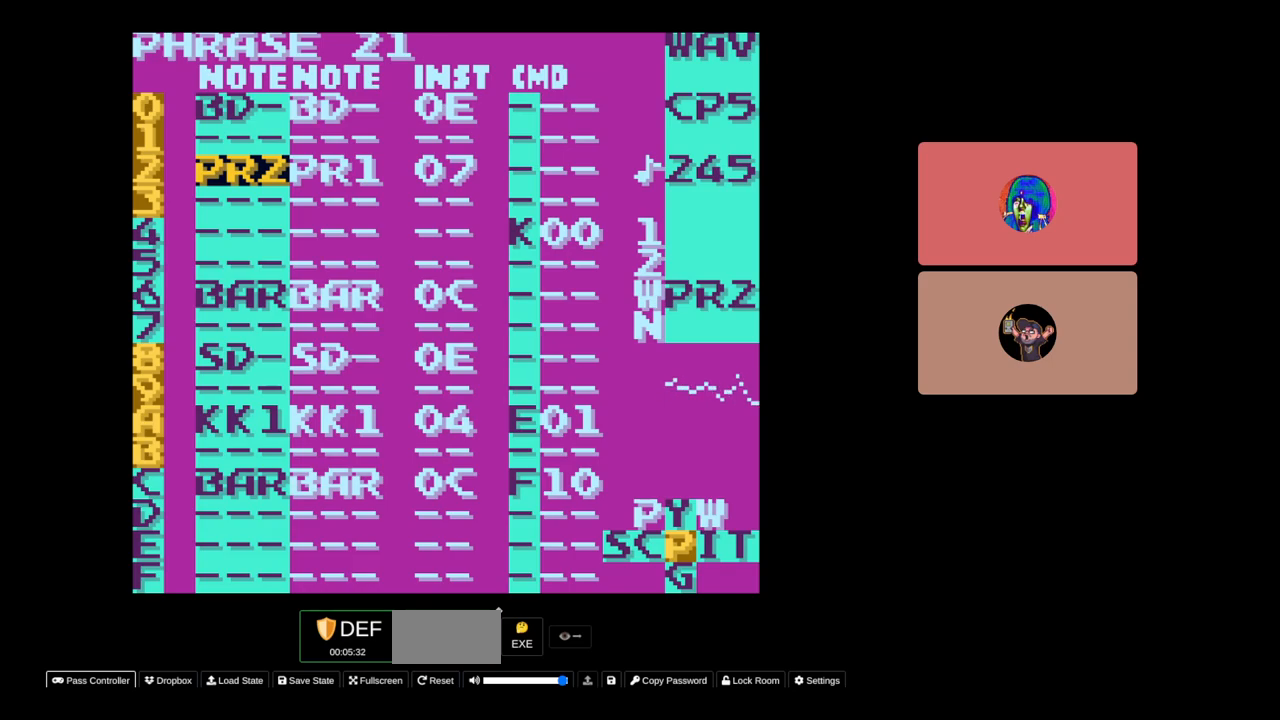
{"buttons": [], "events": [[333, "A", "up"]]}
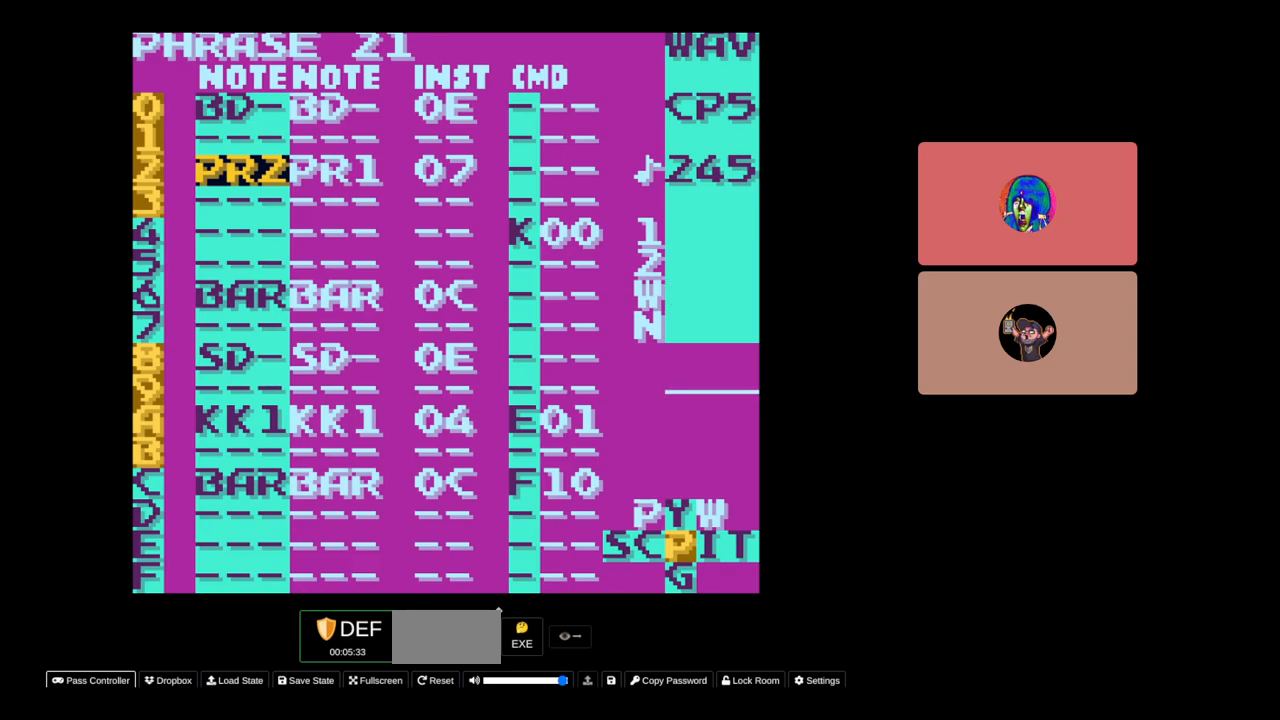
{"buttons": ["SELECT"], "events": [[33, "SELECT", "down"], [217, "DPAD_LEFT", "down"], [317, "DPAD_LEFT", "up"]]}
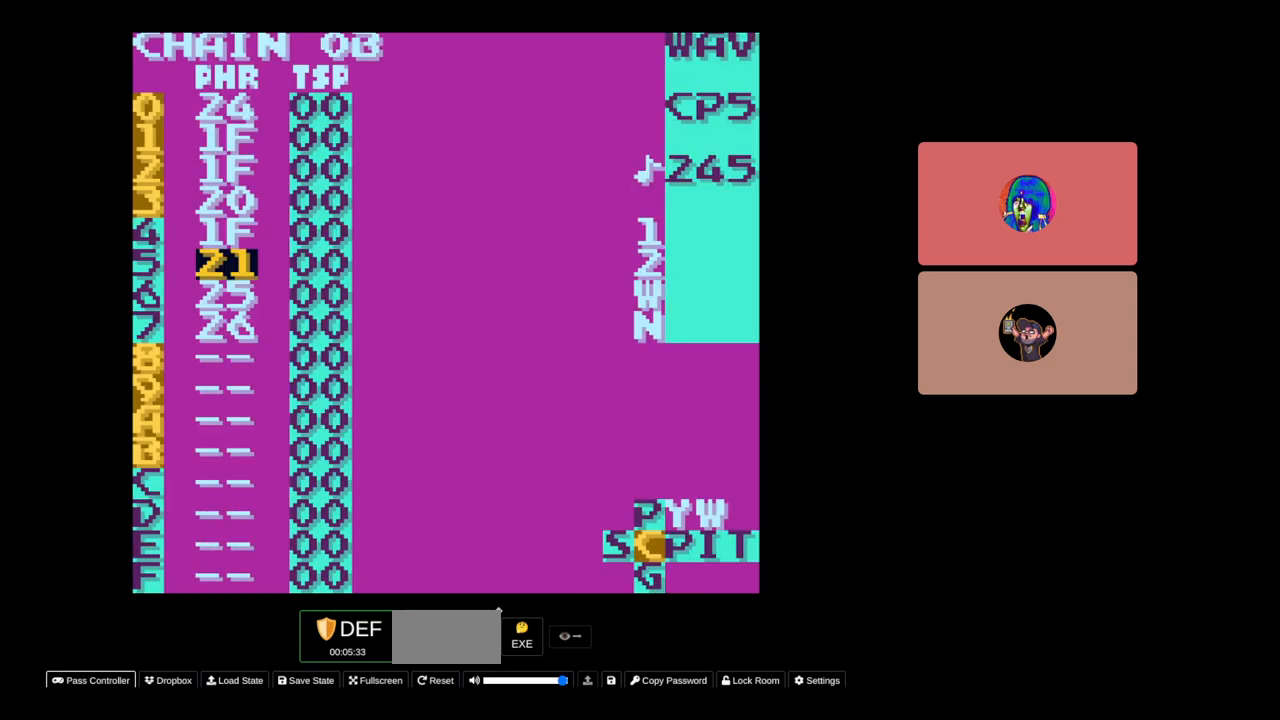
{"buttons": ["DPAD_DOWN"], "events": [[150, "SELECT", "up"], [467, "DPAD_DOWN", "down"]]}
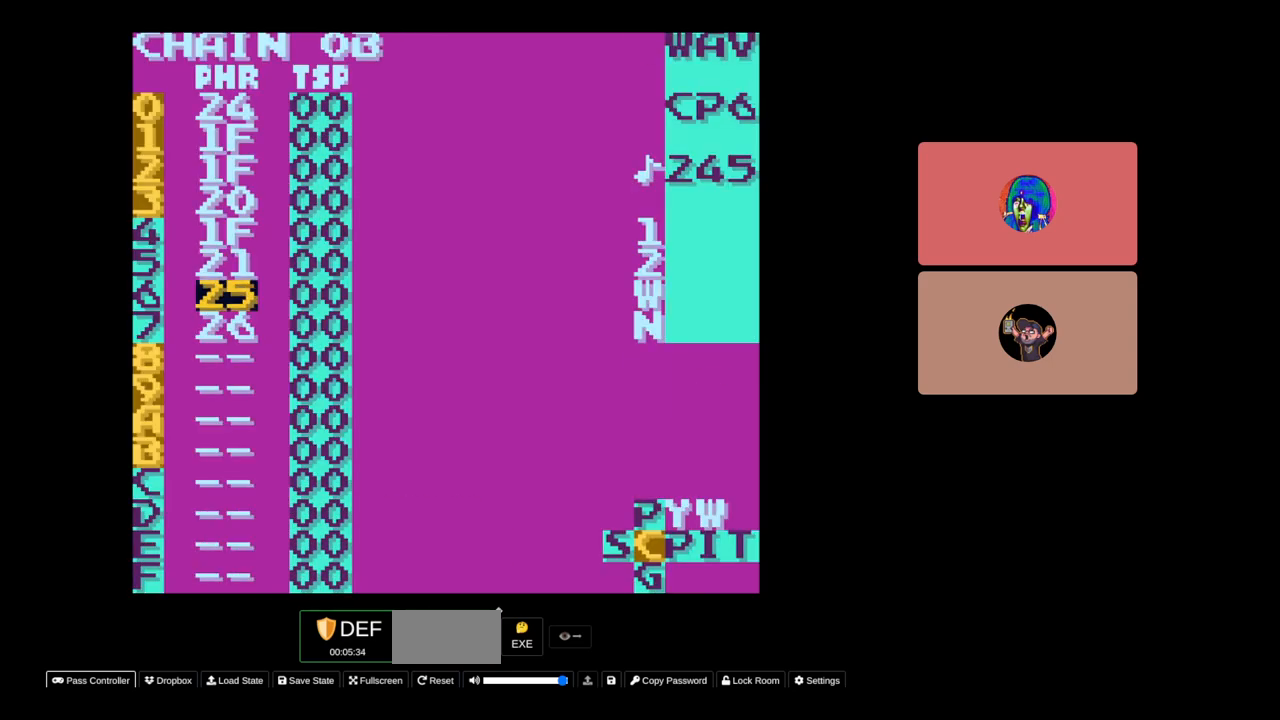
{"buttons": [], "events": [[17, "DPAD_DOWN", "up"], [50, "SELECT", "down"], [183, "DPAD_RIGHT", "down"], [267, "DPAD_RIGHT", "up"], [433, "SELECT", "up"]]}
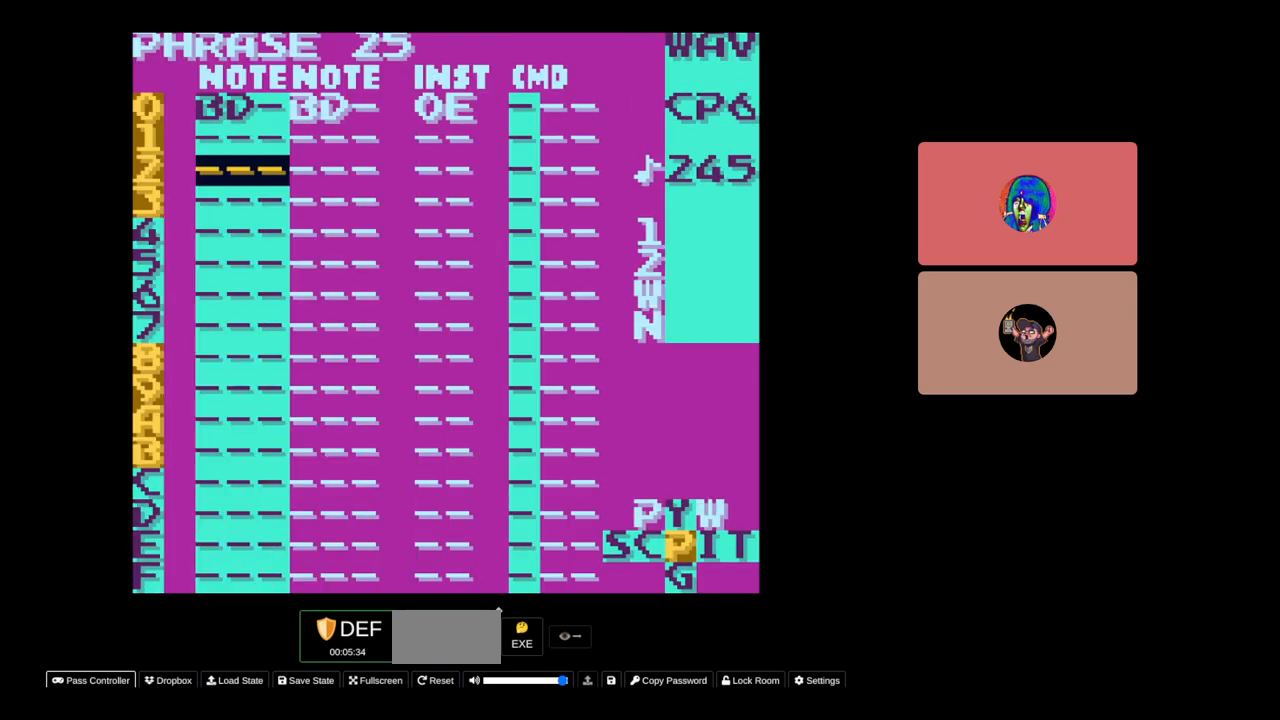
{"buttons": ["DPAD_DOWN"], "events": [[233, "DPAD_DOWN", "down"]]}
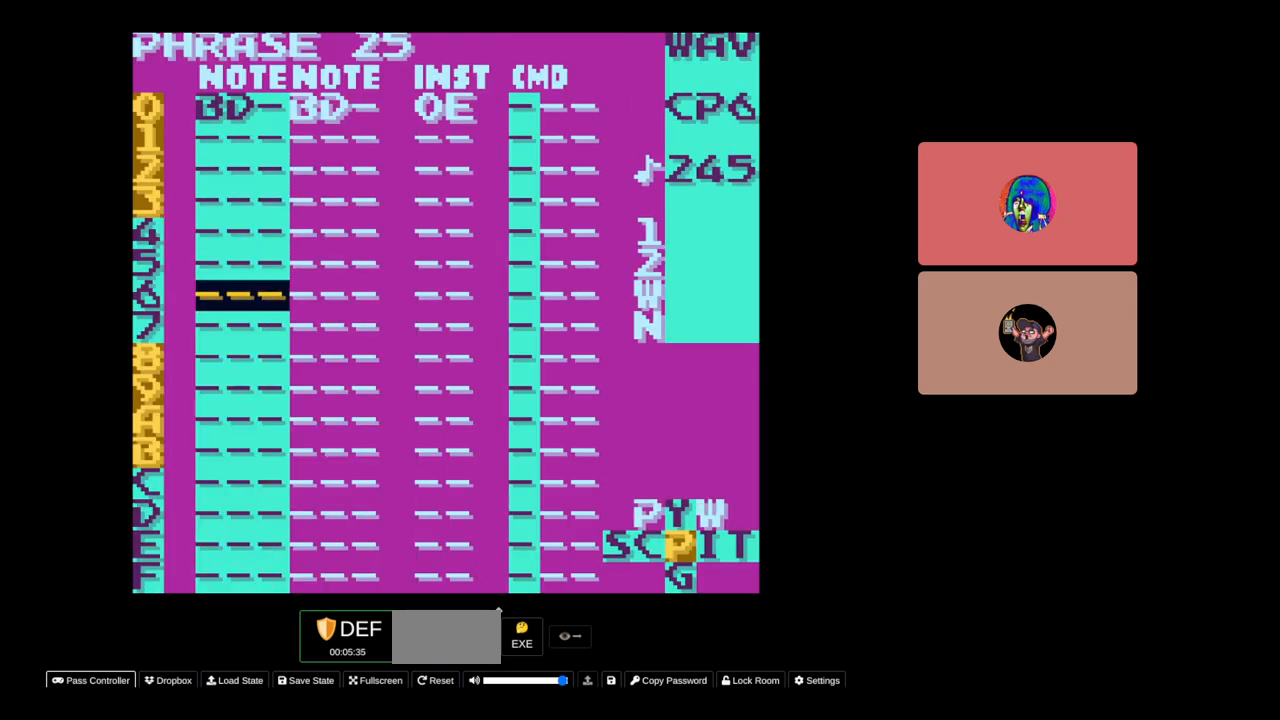
{"buttons": ["A"], "events": [[67, "DPAD_DOWN", "up"], [367, "A", "down"]]}
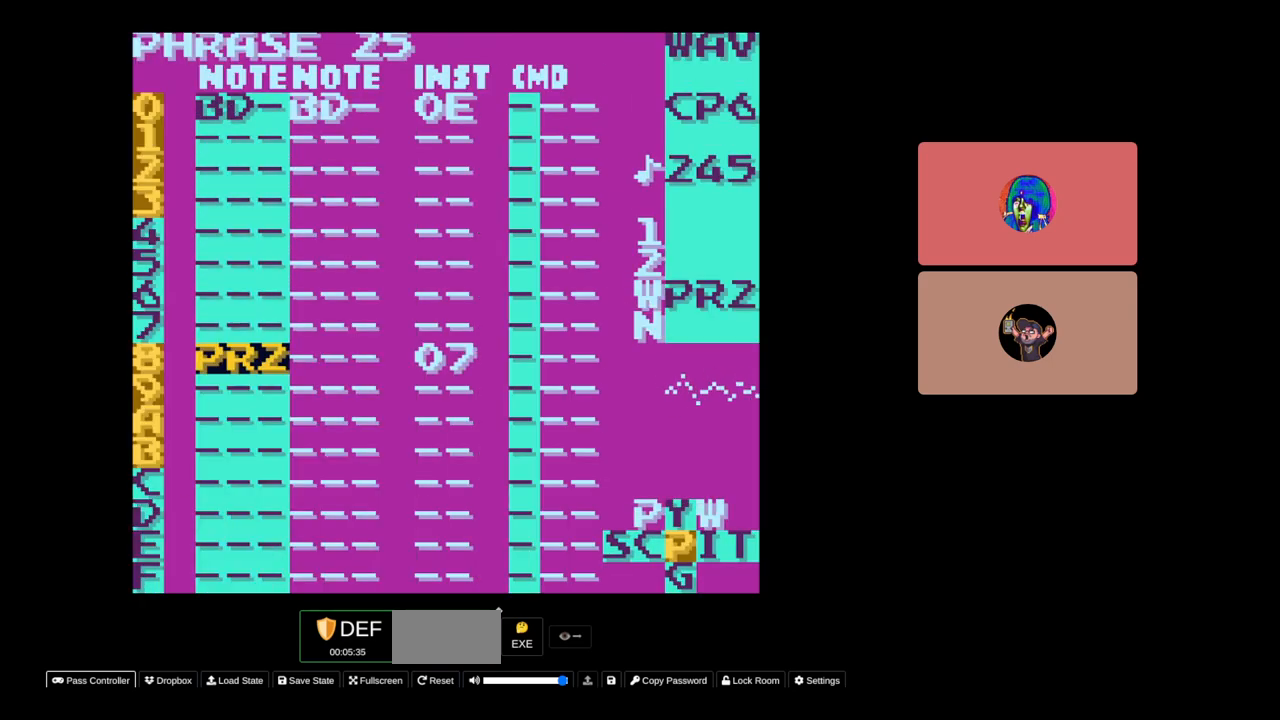
{"buttons": ["DPAD_RIGHT"], "events": [[33, "A", "up"], [500, "DPAD_RIGHT", "down"]]}